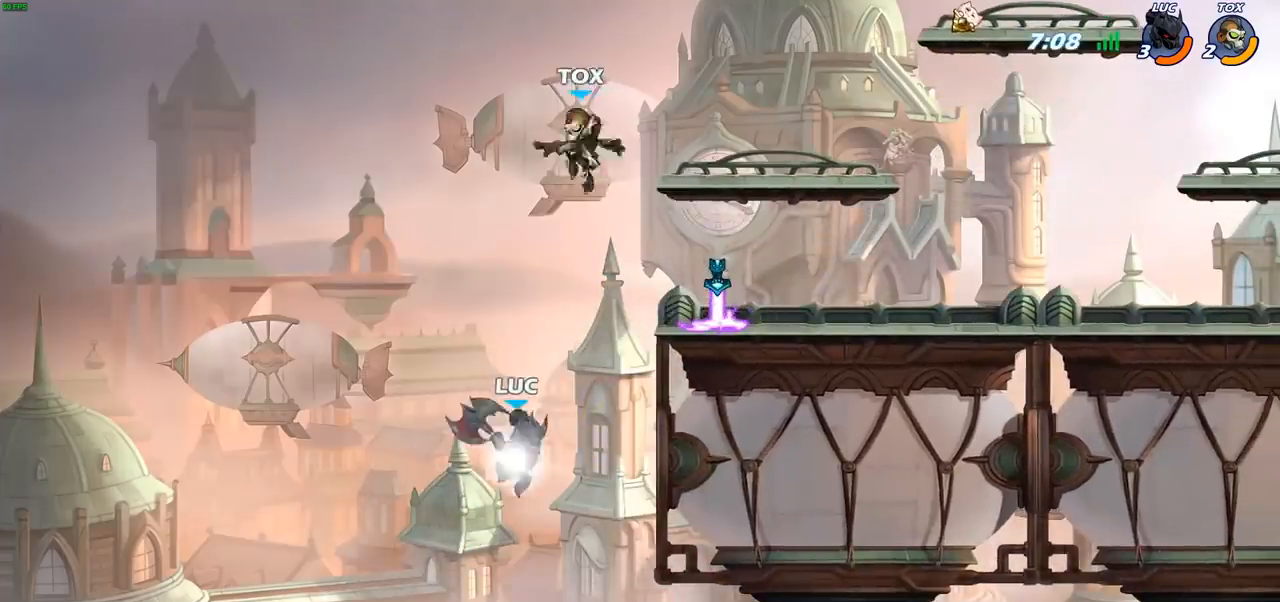
Gameplay with a controller (PlayStation layout); each line is a JSON object with the inputs held at the frame after it. "events" lists button and stick changes between this image and that frame as [ms after this image, input, new state], when the widget could be followed in between.
{"buttons": [], "left_stick": "right", "right_stick": "center", "events": [[433, "R2", "up"]]}
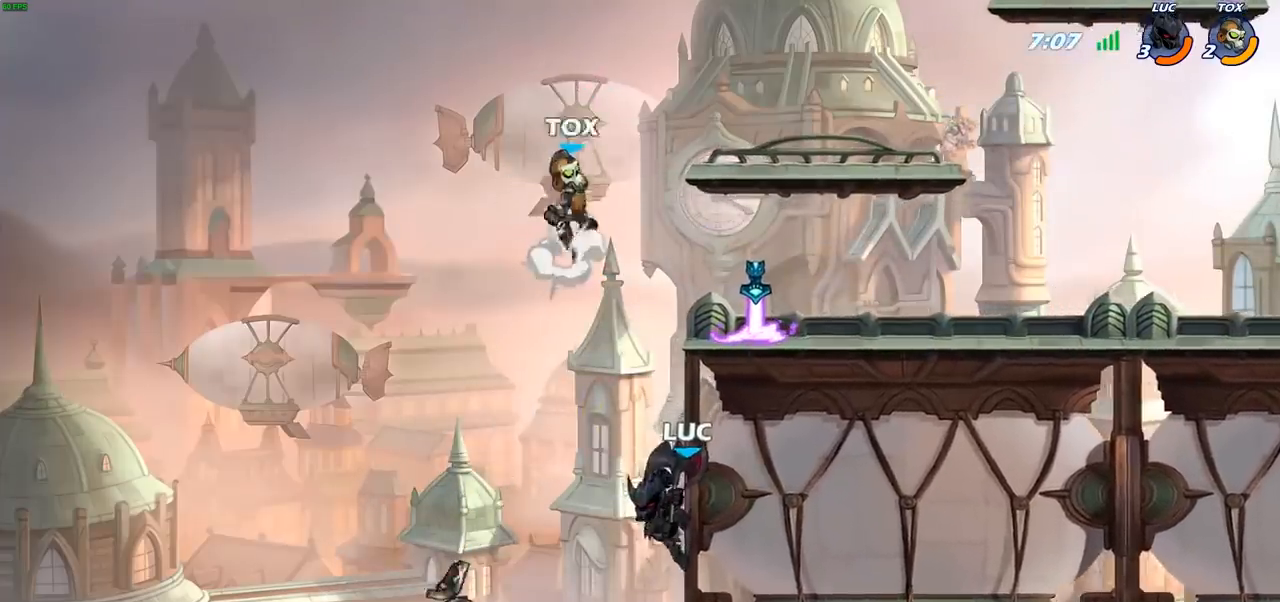
{"buttons": [], "left_stick": "up-right", "right_stick": "center", "events": [[33, "left_stick", "left"], [267, "CROSS", "down"], [300, "left_stick", "up"], [367, "left_stick", "up-right"], [400, "CROSS", "up"]]}
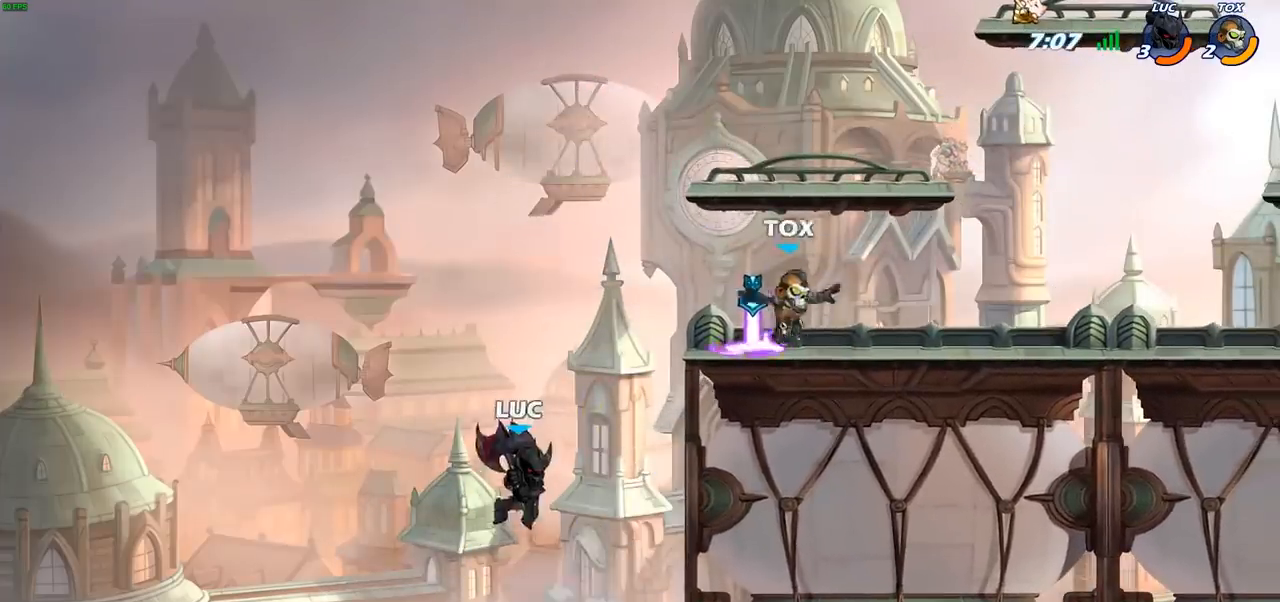
{"buttons": [], "left_stick": "up-right", "right_stick": "center", "events": []}
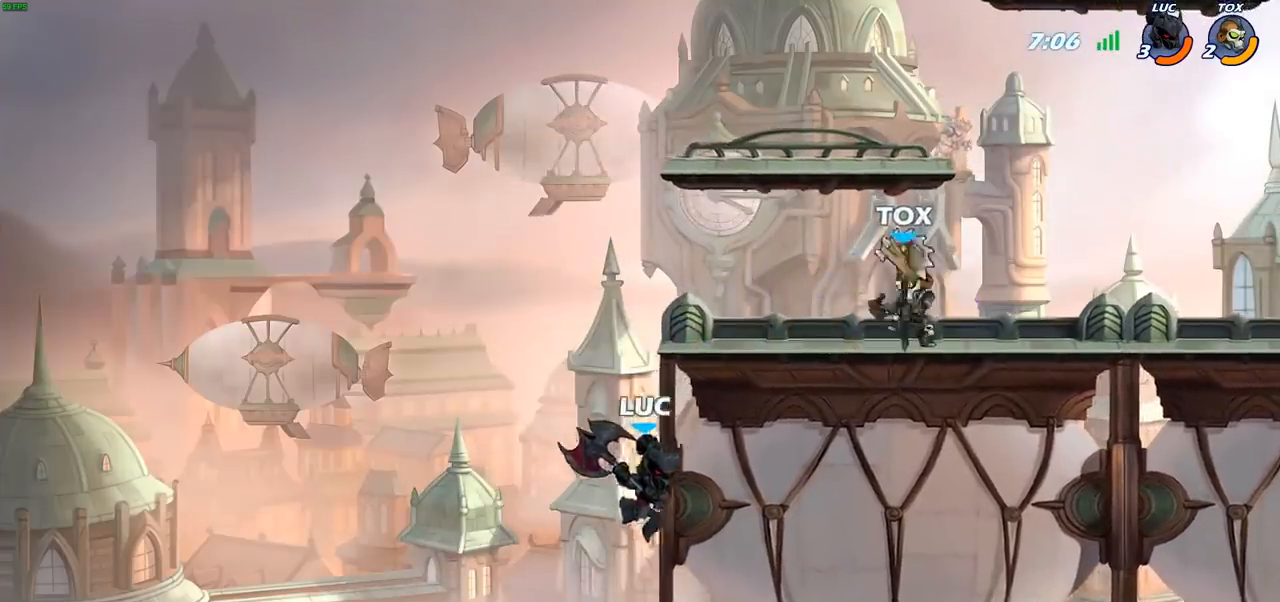
{"buttons": [], "left_stick": "up-right", "right_stick": "center", "events": []}
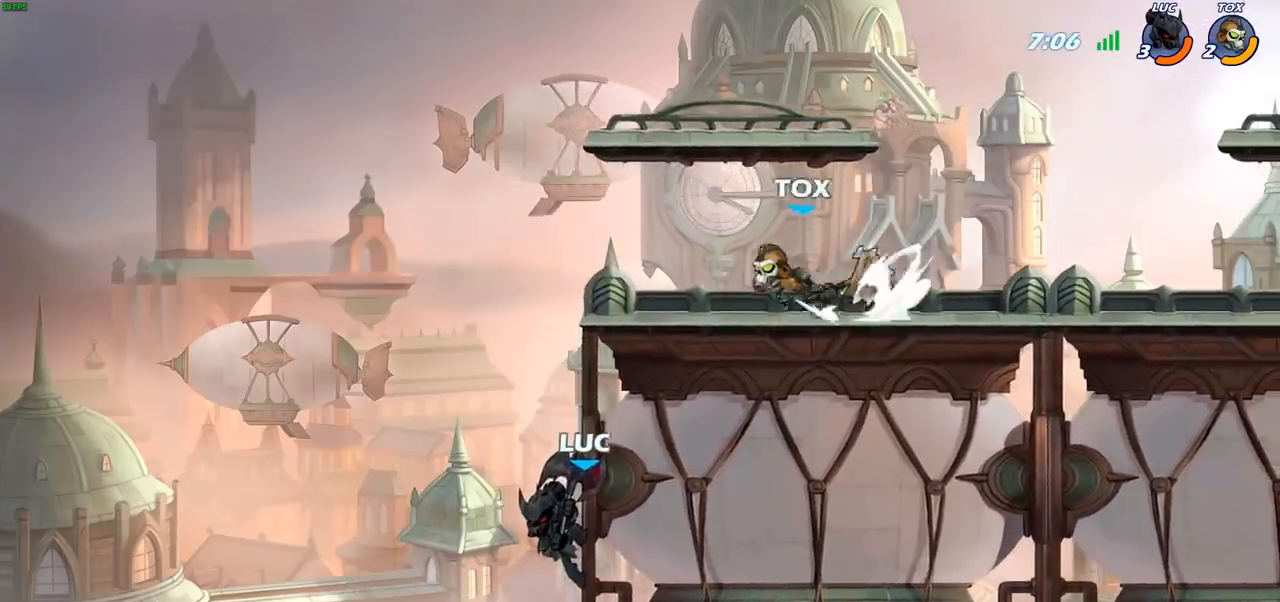
{"buttons": [], "left_stick": "up-left", "right_stick": "center", "events": [[400, "left_stick", "up-left"]]}
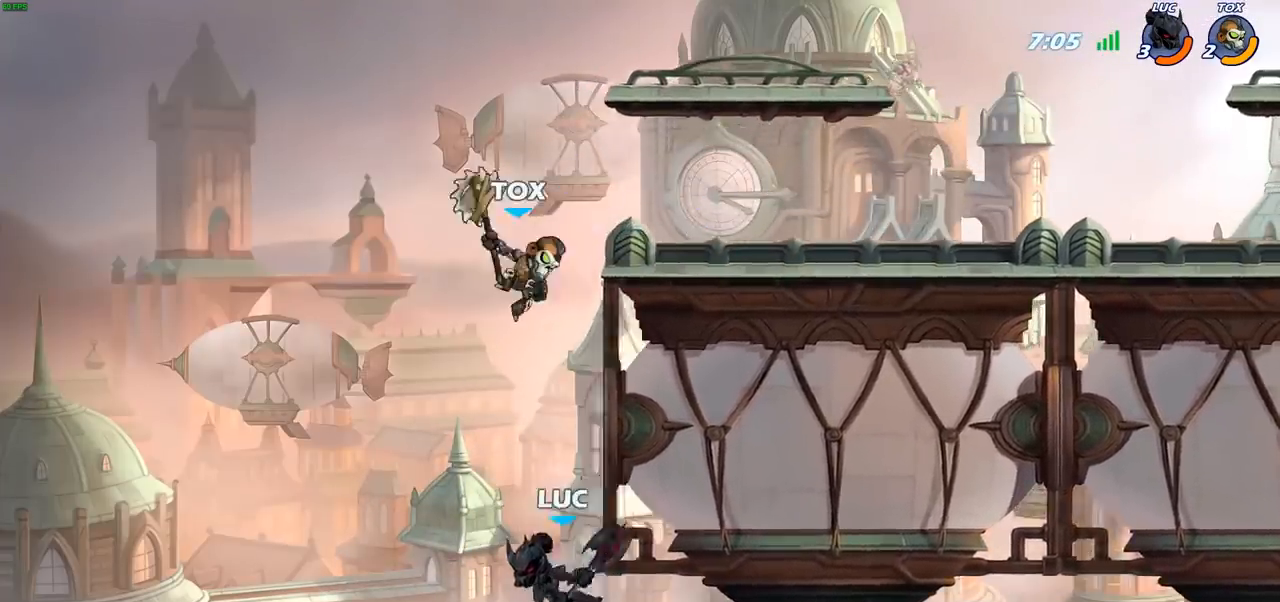
{"buttons": [], "left_stick": "up-right", "right_stick": "center", "events": [[383, "CROSS", "down"], [400, "left_stick", "up-right"], [500, "CROSS", "up"]]}
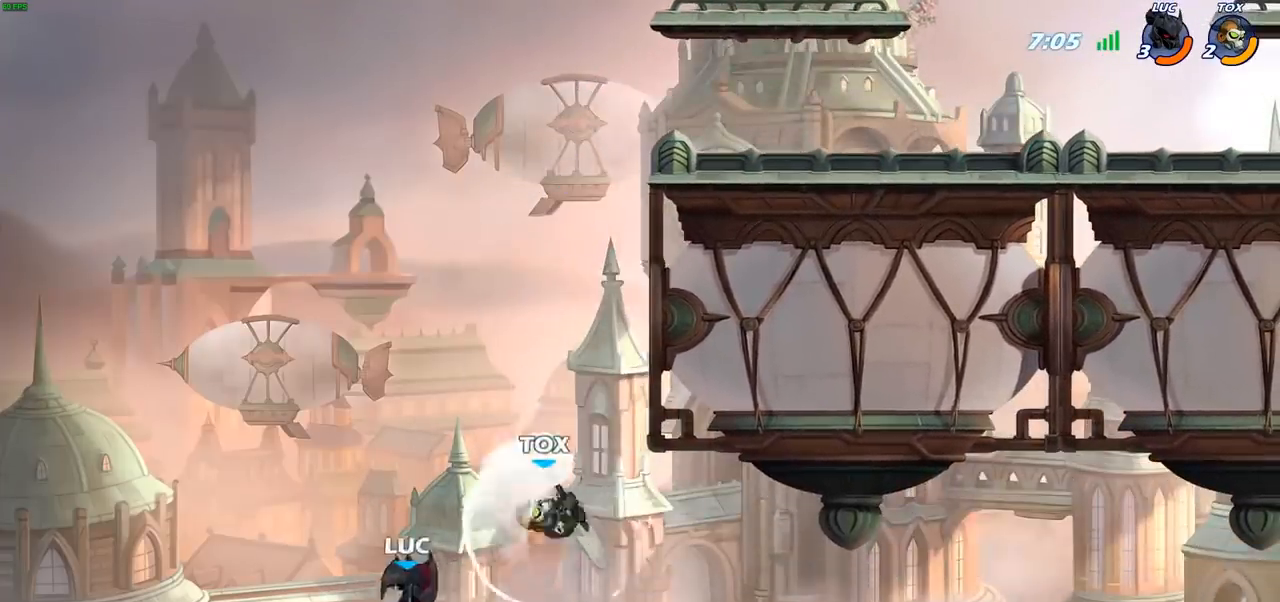
{"buttons": [], "left_stick": "up-right", "right_stick": "center", "events": [[217, "CROSS", "down"], [333, "CIRCLE", "down"], [333, "CROSS", "up"], [450, "CIRCLE", "up"]]}
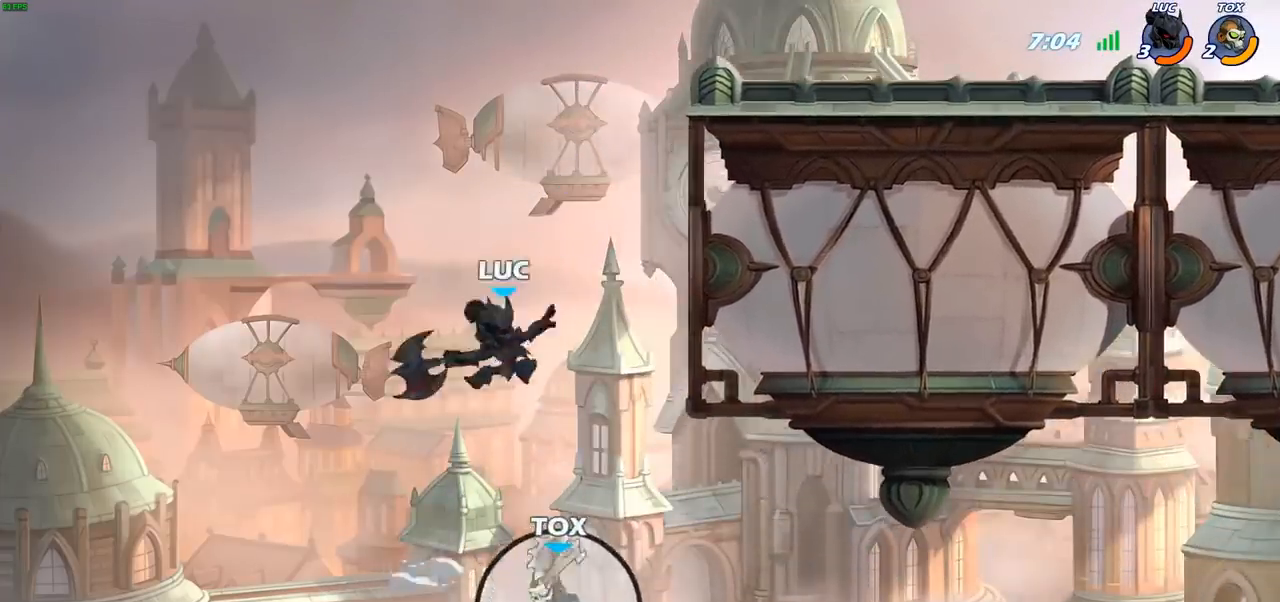
{"buttons": [], "left_stick": "up-right", "right_stick": "center", "events": []}
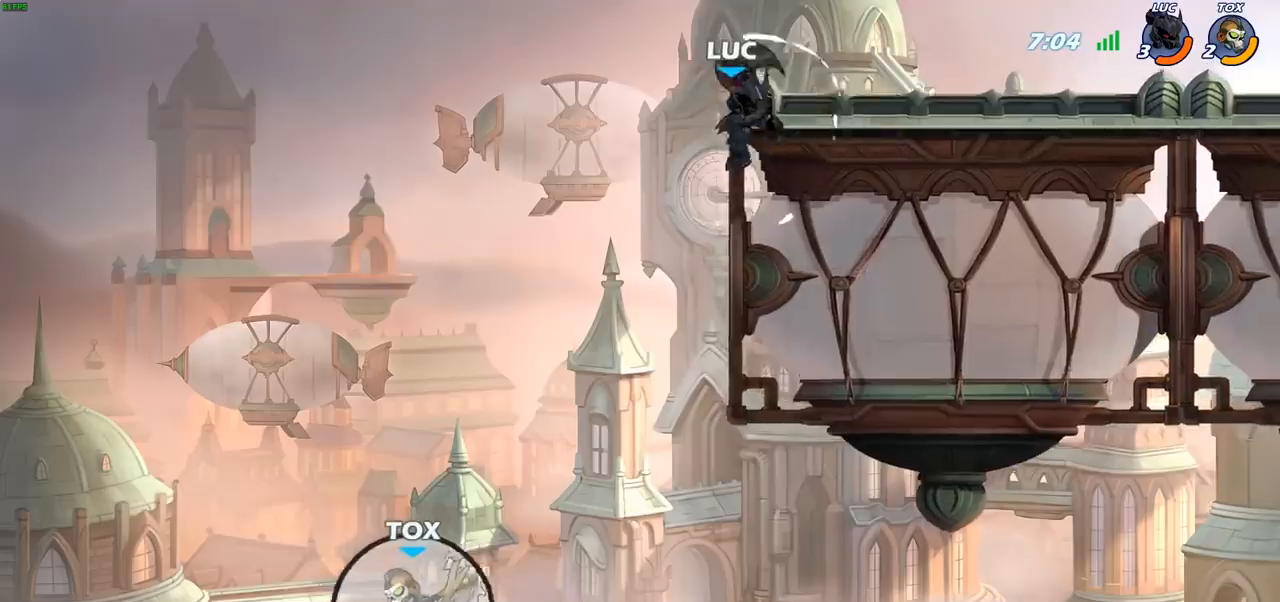
{"buttons": [], "left_stick": "center", "right_stick": "center", "events": [[183, "left_stick", "up-left"], [317, "CROSS", "down"], [367, "left_stick", "right"], [467, "left_stick", "center"], [500, "CROSS", "up"]]}
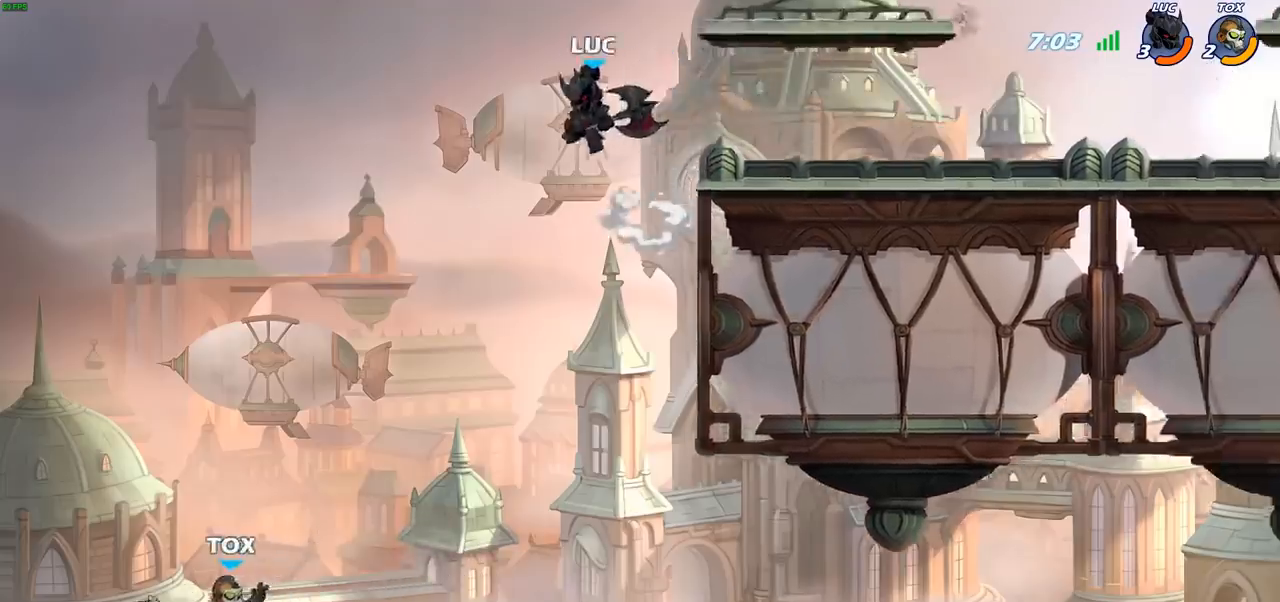
{"buttons": [], "left_stick": "center", "right_stick": "center", "events": []}
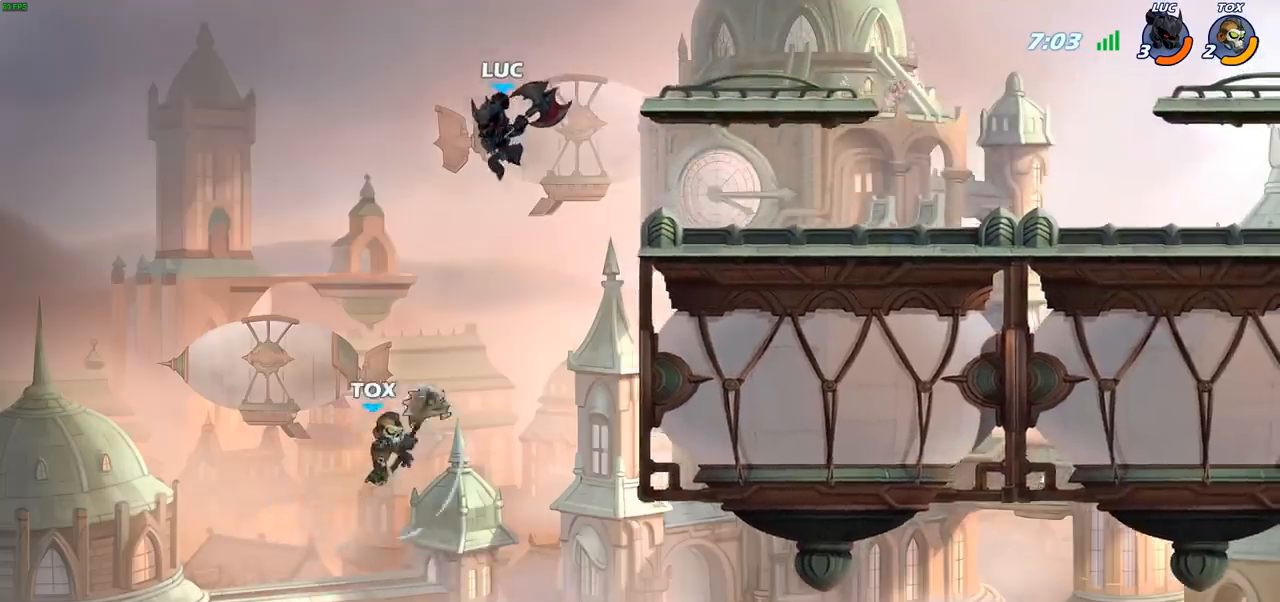
{"buttons": [], "left_stick": "up", "right_stick": "center", "events": [[17, "left_stick", "right"], [183, "left_stick", "center"], [267, "left_stick", "down"], [300, "SQUARE", "down"], [367, "SQUARE", "up"], [400, "left_stick", "left"], [483, "left_stick", "up"]]}
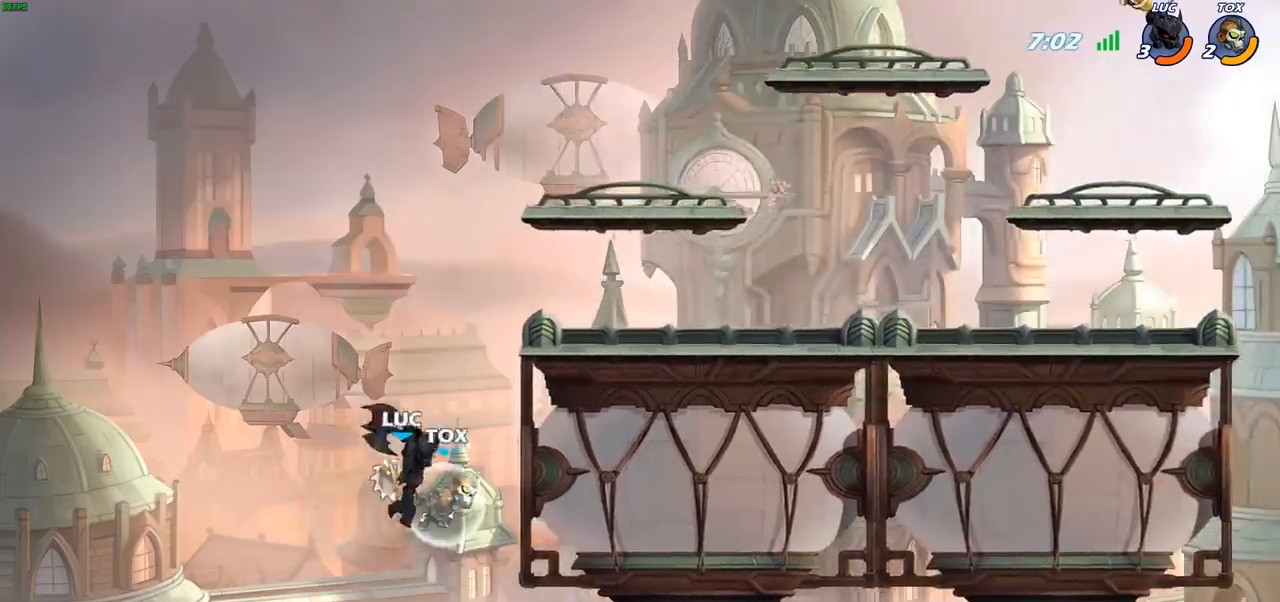
{"buttons": ["CROSS"], "left_stick": "left", "right_stick": "center", "events": [[33, "left_stick", "down-right"], [117, "left_stick", "center"], [333, "left_stick", "left"], [450, "CROSS", "down"]]}
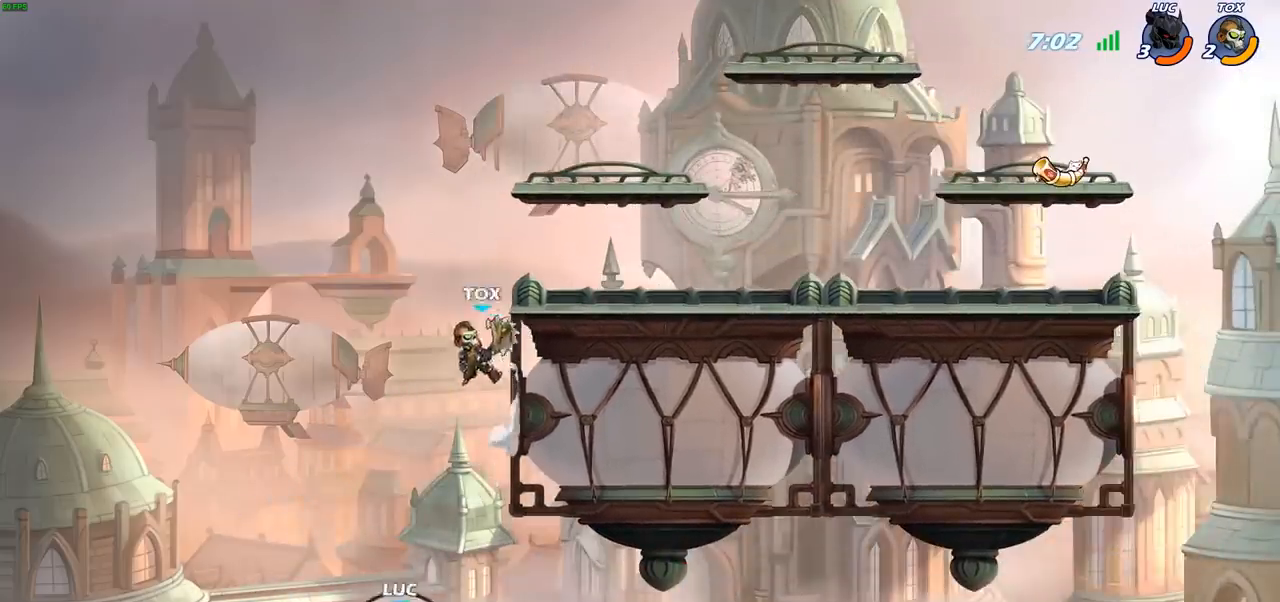
{"buttons": [], "left_stick": "up-right", "right_stick": "center", "events": [[117, "CROSS", "up"], [283, "CROSS", "down"], [317, "left_stick", "up"], [367, "left_stick", "up-right"], [467, "CROSS", "up"]]}
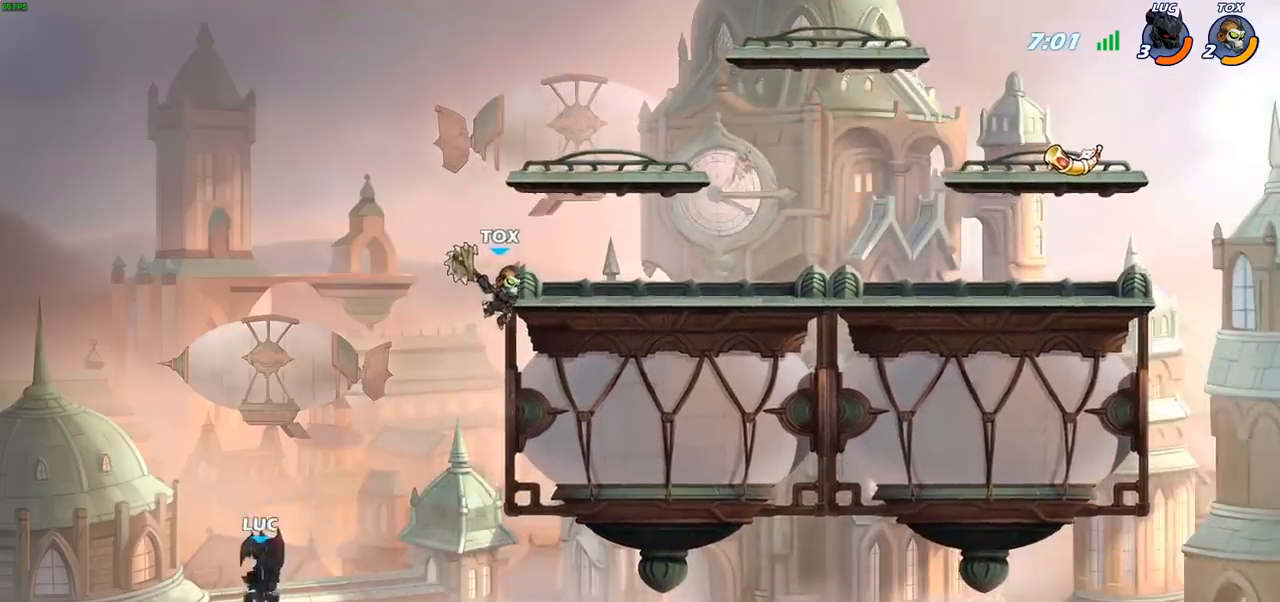
{"buttons": [], "left_stick": "center", "right_stick": "center", "events": [[50, "CIRCLE", "down"], [67, "left_stick", "center"], [167, "CIRCLE", "up"], [400, "left_stick", "left"], [500, "left_stick", "center"]]}
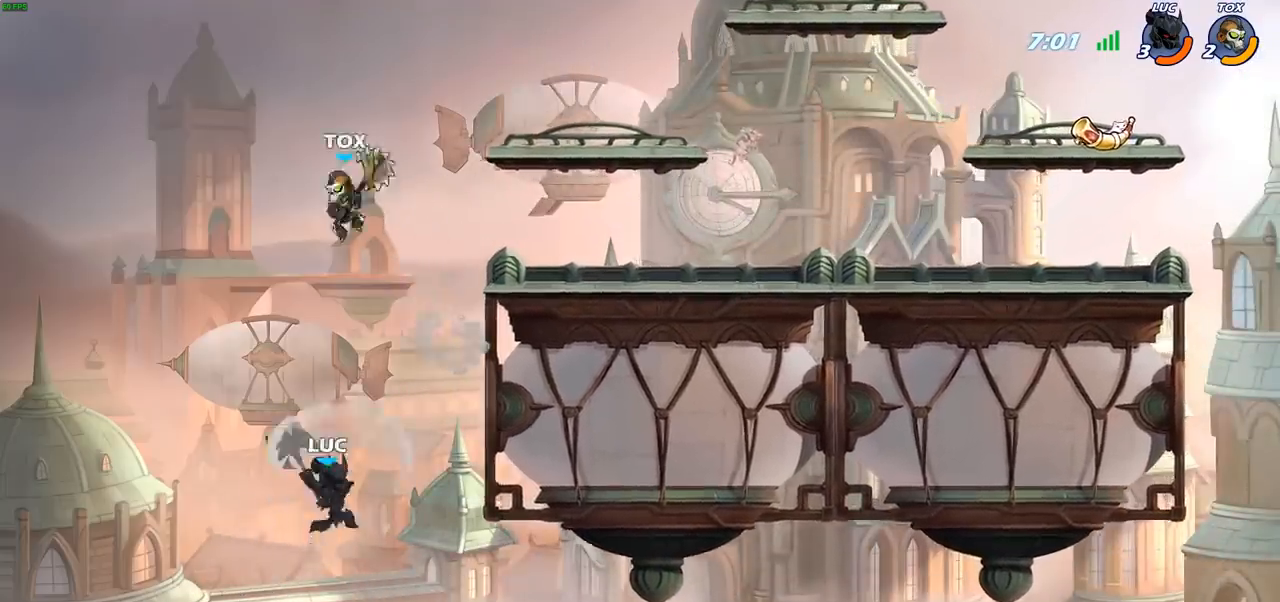
{"buttons": [], "left_stick": "right", "right_stick": "center", "events": [[33, "left_stick", "right"]]}
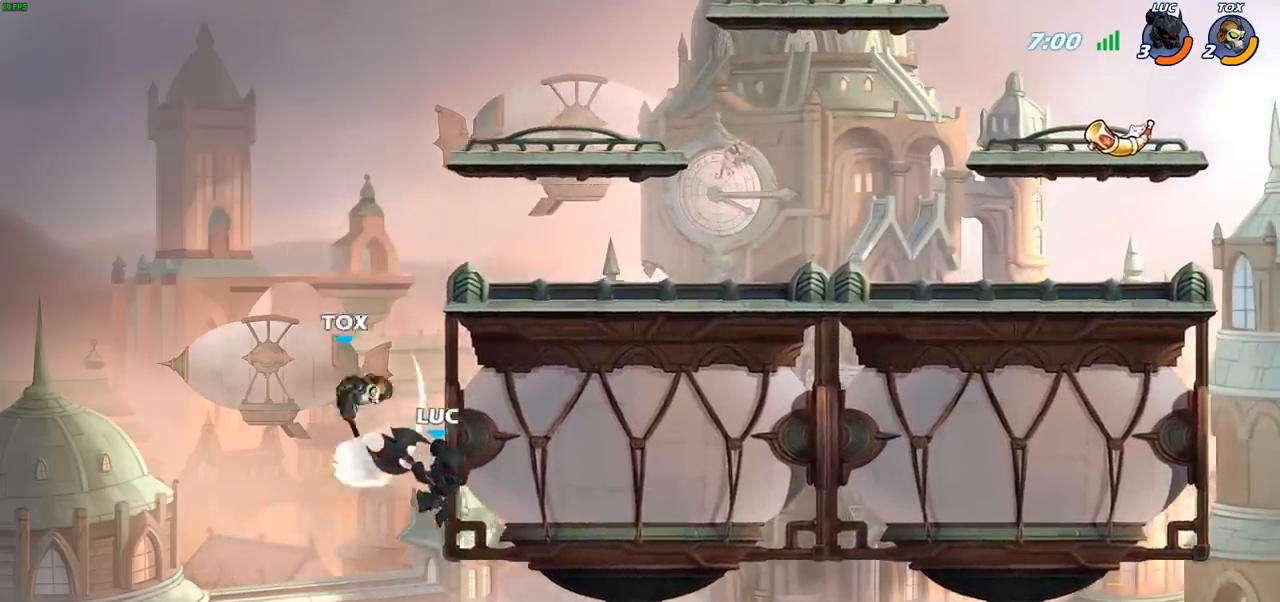
{"buttons": ["CROSS"], "left_stick": "up-right", "right_stick": "center", "events": [[33, "left_stick", "up-left"], [67, "R2", "down"], [333, "R2", "up"], [433, "CROSS", "down"], [467, "left_stick", "up-right"]]}
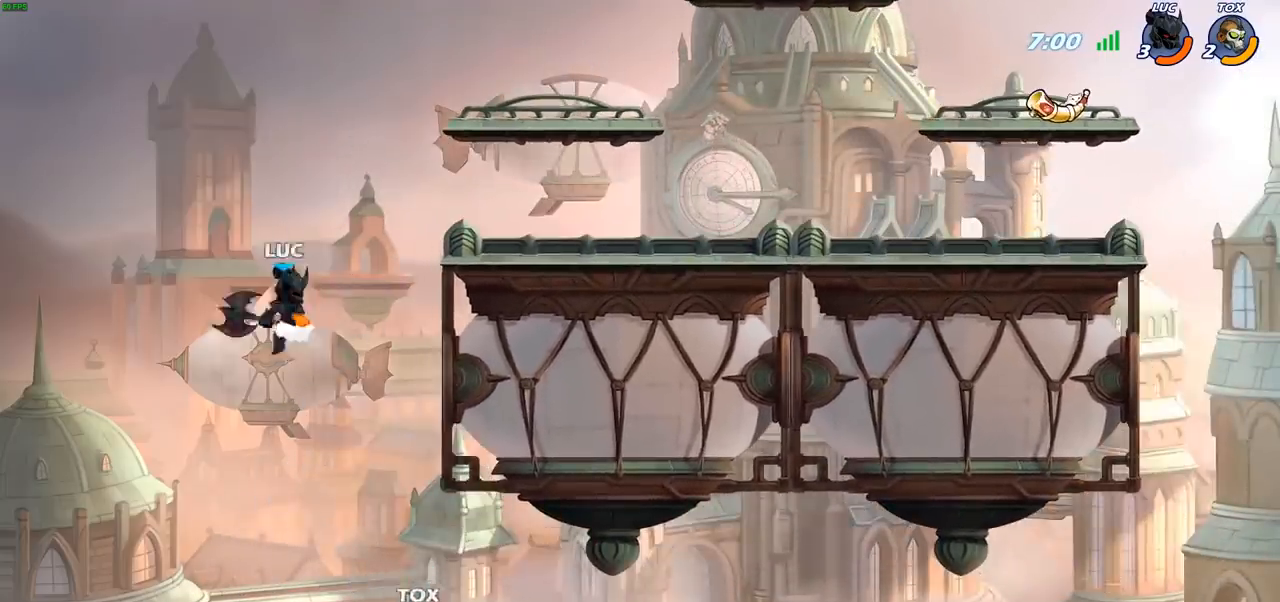
{"buttons": ["CROSS"], "left_stick": "right", "right_stick": "center", "events": [[33, "left_stick", "right"], [150, "CROSS", "up"], [450, "CROSS", "down"]]}
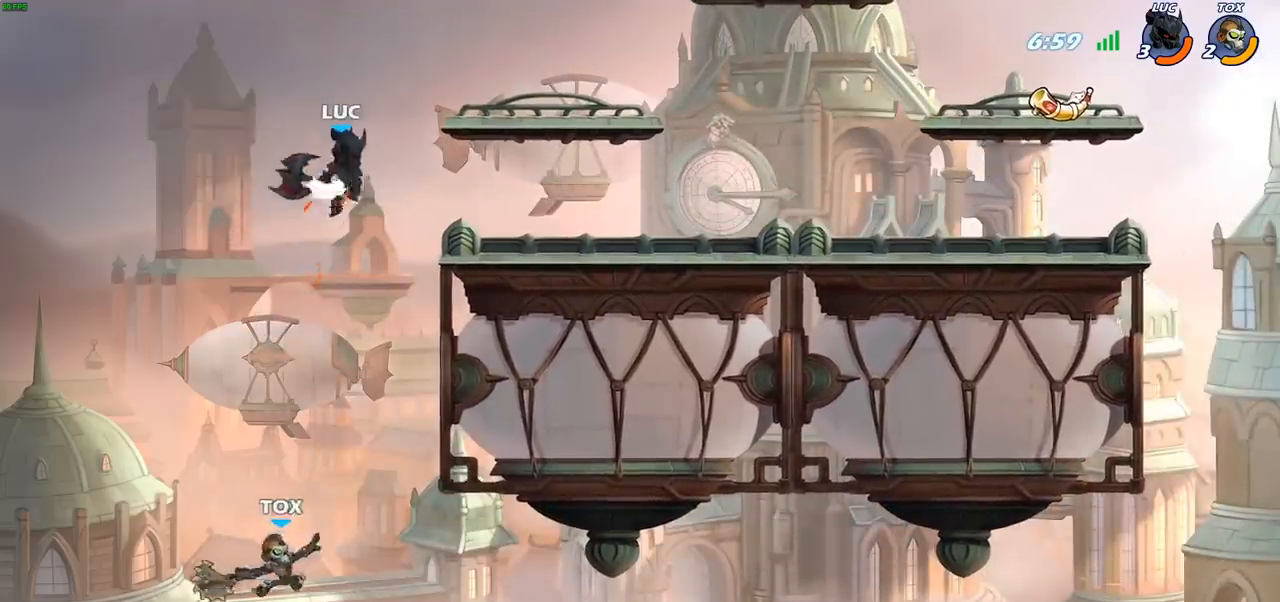
{"buttons": [], "left_stick": "left", "right_stick": "center", "events": [[67, "CROSS", "up"], [233, "left_stick", "down"], [350, "left_stick", "down-left"], [500, "left_stick", "left"]]}
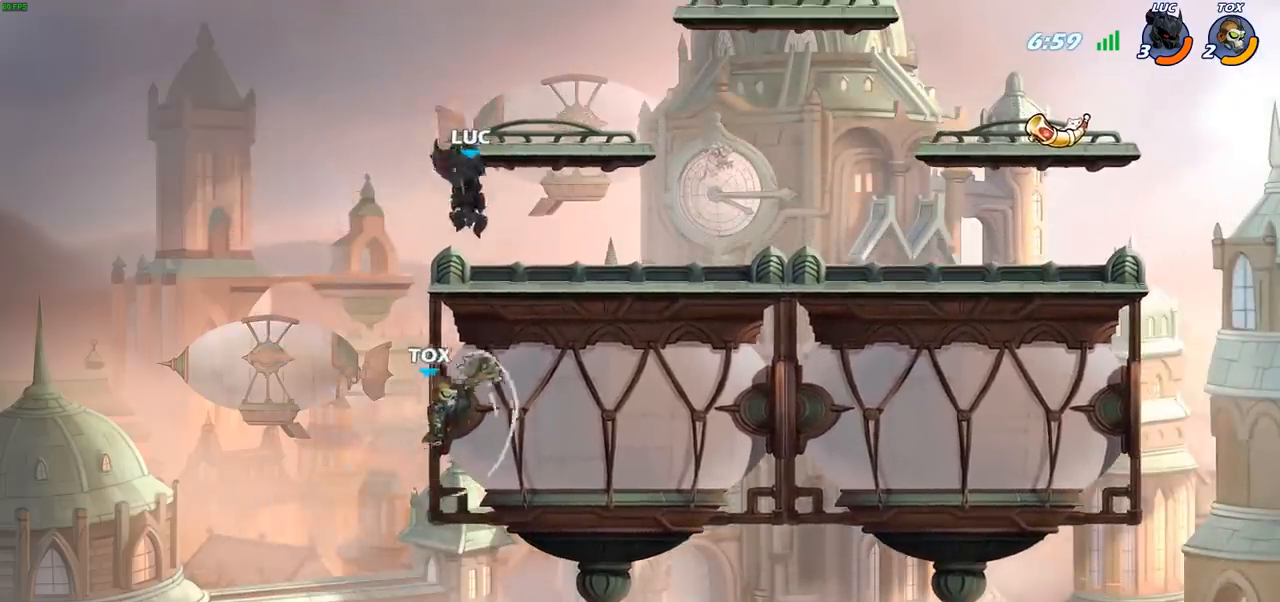
{"buttons": ["SQUARE"], "left_stick": "down-left", "right_stick": "center", "events": [[383, "left_stick", "down-left"], [483, "SQUARE", "down"]]}
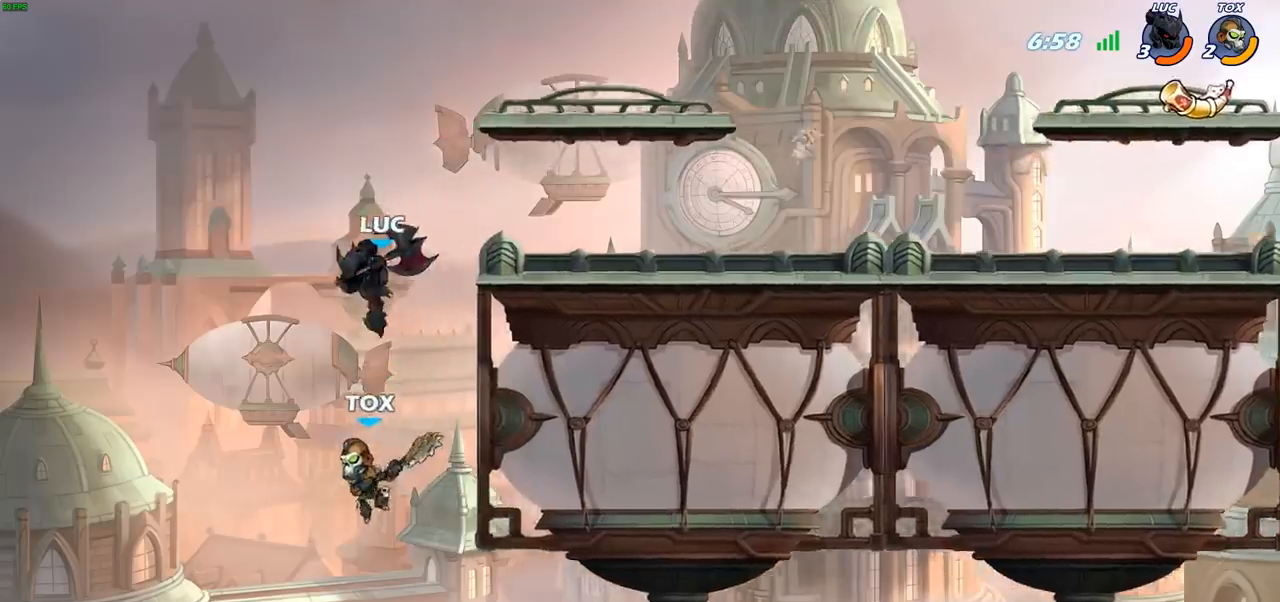
{"buttons": [], "left_stick": "left", "right_stick": "center", "events": [[83, "SQUARE", "up"], [300, "left_stick", "left"]]}
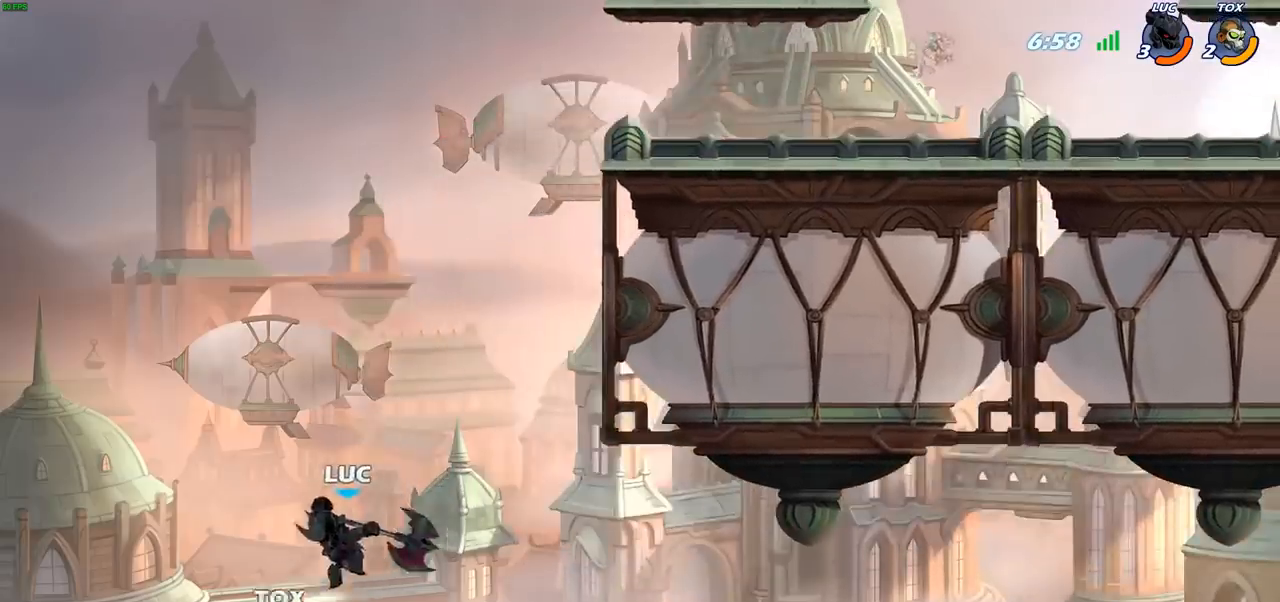
{"buttons": [], "left_stick": "center", "right_stick": "center", "events": [[150, "left_stick", "up-right"], [183, "CROSS", "down"], [317, "CROSS", "up"], [317, "left_stick", "center"]]}
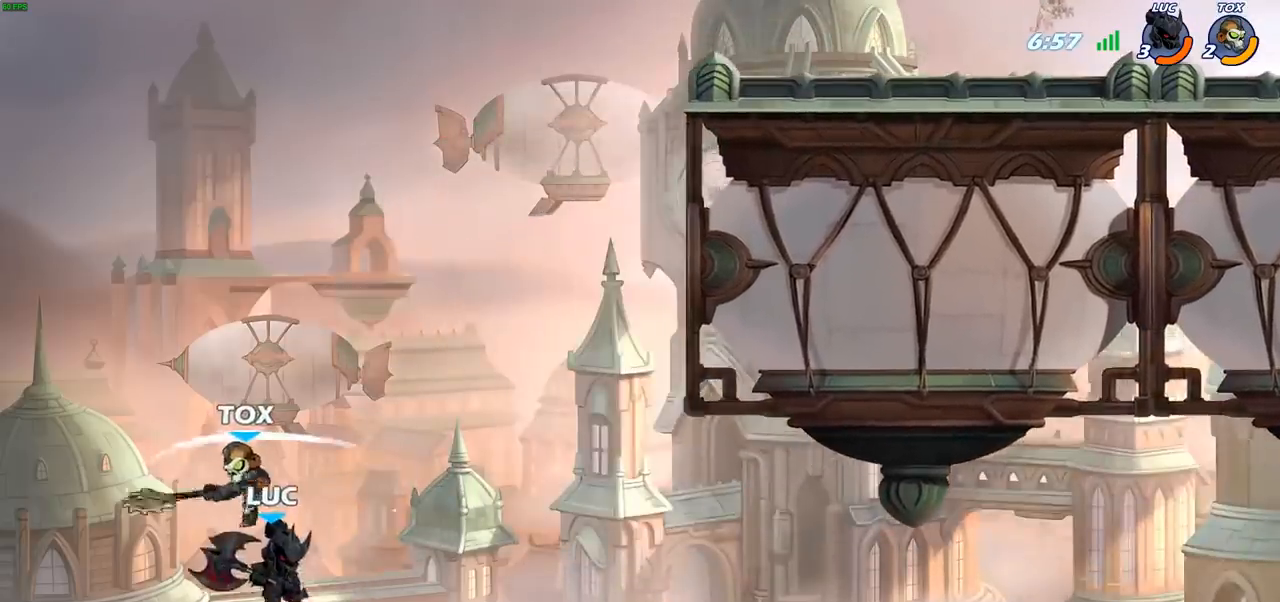
{"buttons": [], "left_stick": "center", "right_stick": "center", "events": [[233, "left_stick", "right"], [350, "left_stick", "center"]]}
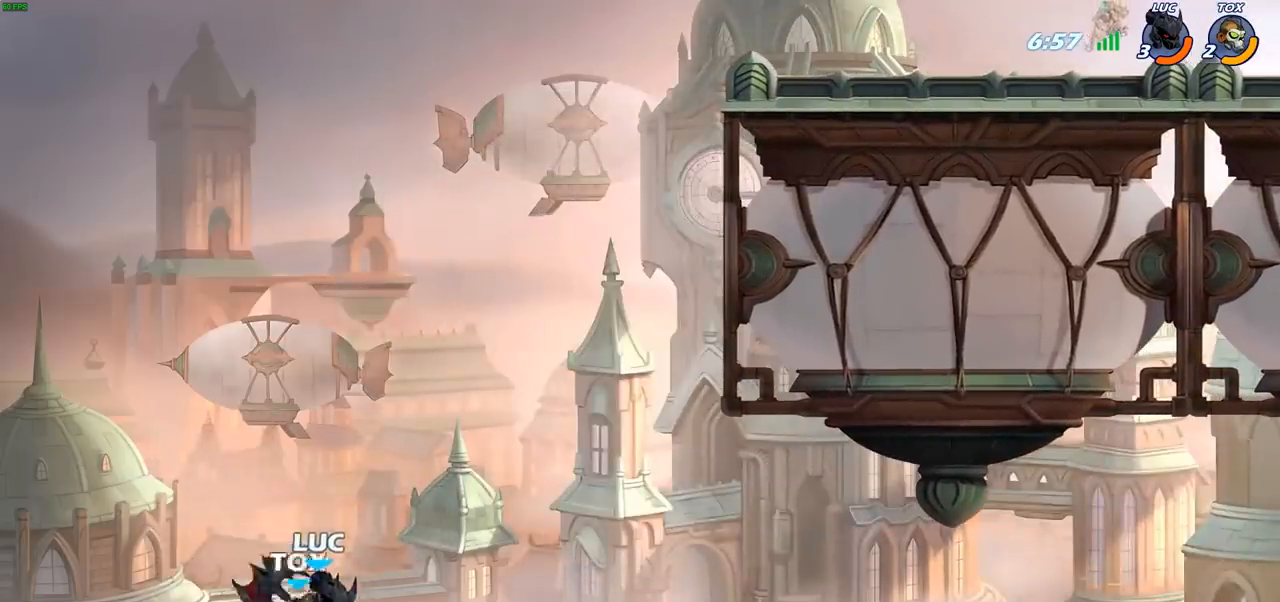
{"buttons": [], "left_stick": "right", "right_stick": "center", "events": [[67, "CROSS", "down"], [183, "left_stick", "right"], [317, "CROSS", "up"]]}
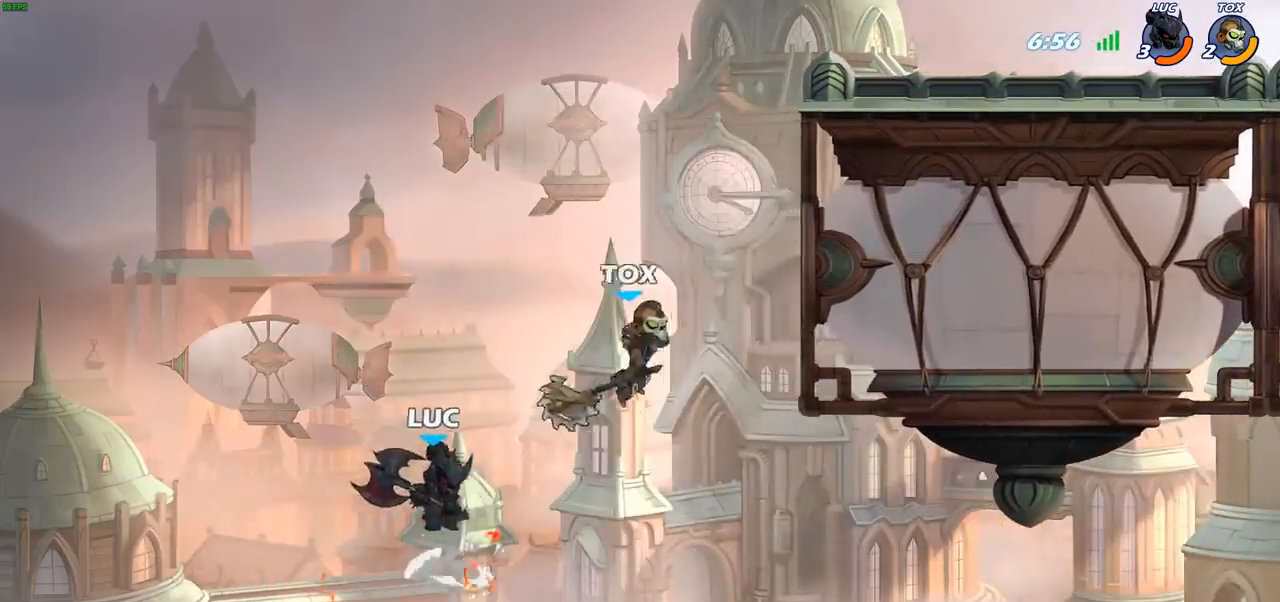
{"buttons": [], "left_stick": "up-right", "right_stick": "center", "events": [[183, "CIRCLE", "down"], [183, "left_stick", "up-right"], [317, "CIRCLE", "up"]]}
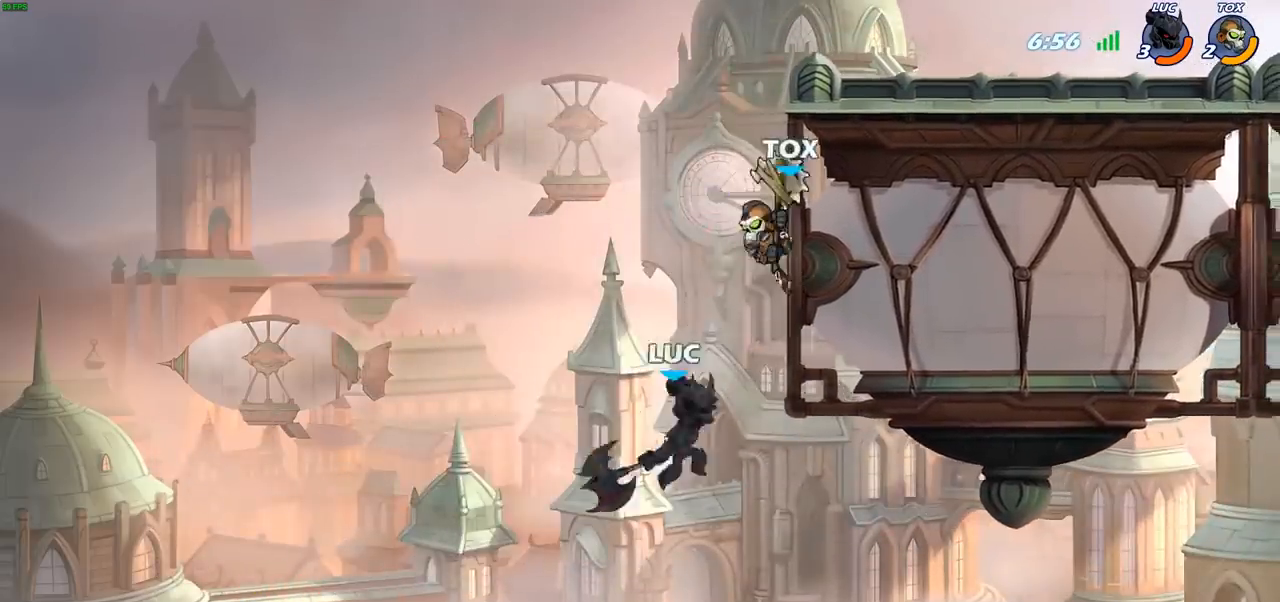
{"buttons": [], "left_stick": "left", "right_stick": "center", "events": [[433, "left_stick", "up-left"], [500, "left_stick", "left"]]}
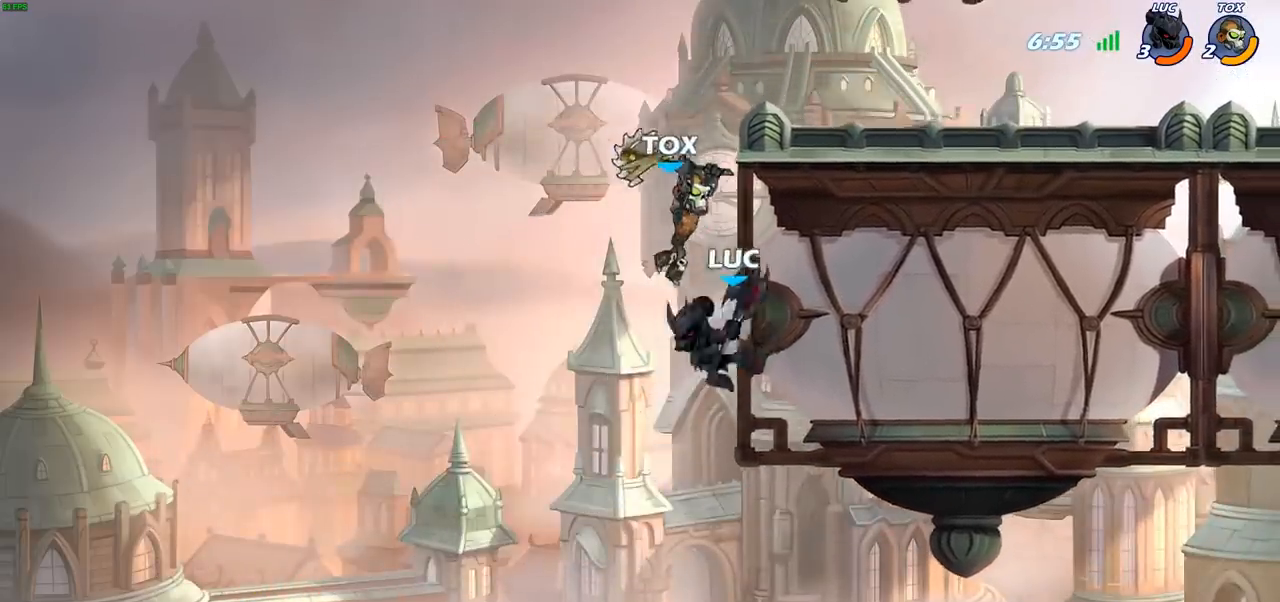
{"buttons": ["CROSS"], "left_stick": "up-left", "right_stick": "center", "events": [[33, "R2", "down"], [150, "left_stick", "up"], [317, "R2", "up"], [417, "CROSS", "down"], [467, "left_stick", "up-left"]]}
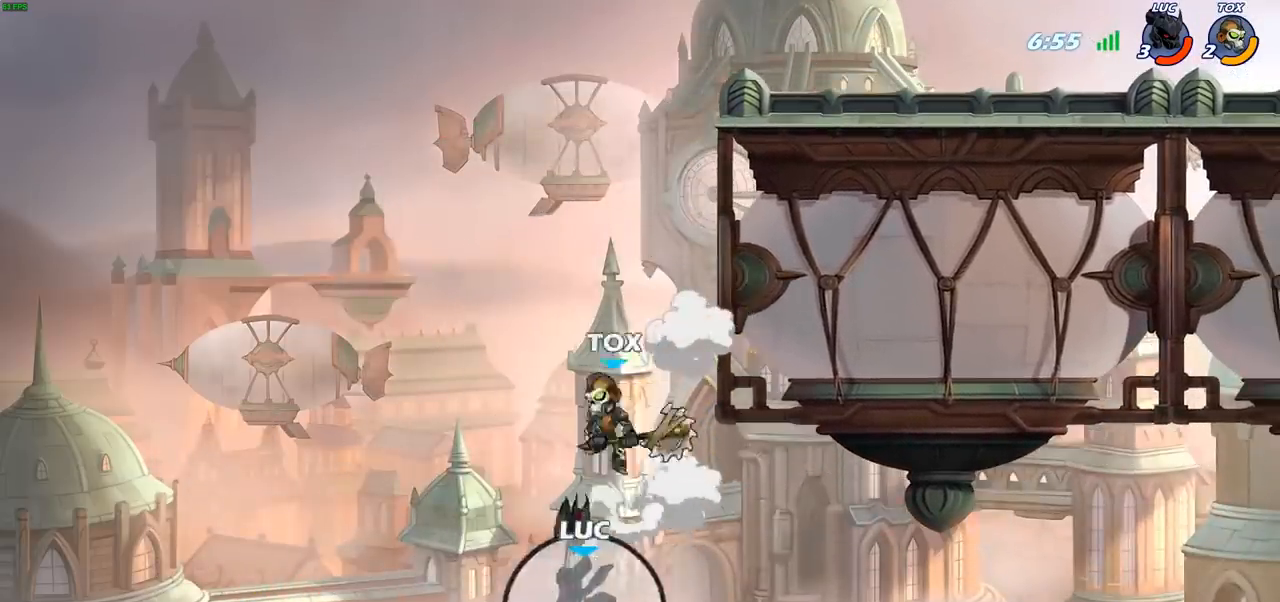
{"buttons": ["CROSS"], "left_stick": "up-left", "right_stick": "center", "events": [[17, "CROSS", "up"], [100, "CROSS", "down"], [217, "CROSS", "up"], [283, "CROSS", "down"], [400, "CROSS", "up"], [467, "CROSS", "down"]]}
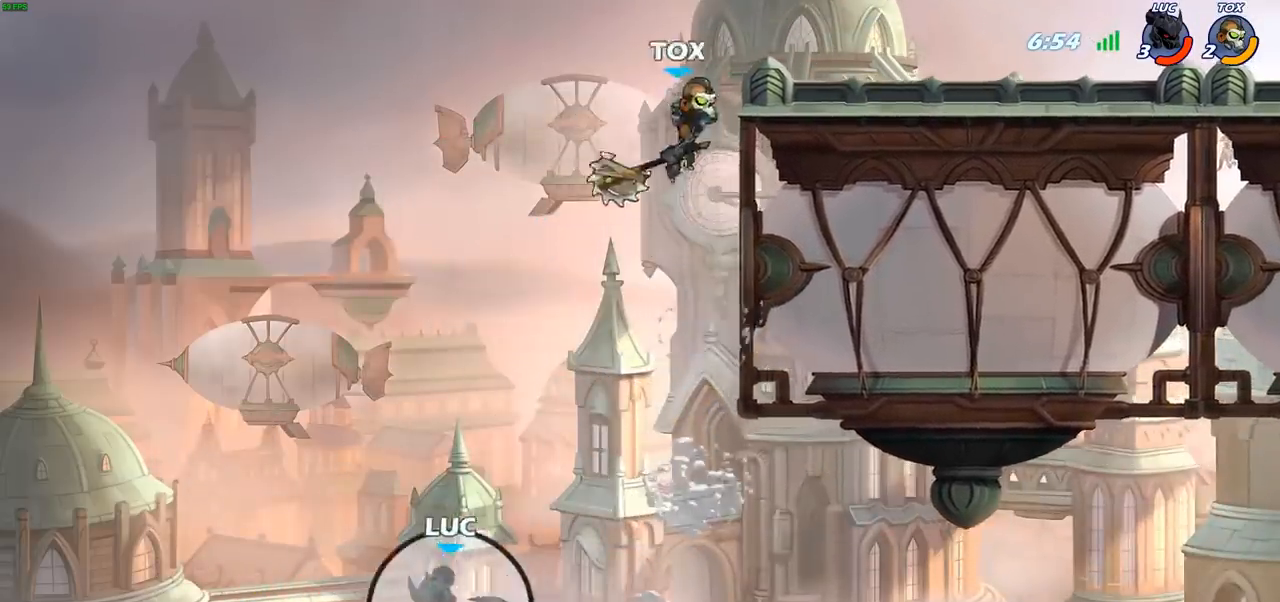
{"buttons": [], "left_stick": "up-right", "right_stick": "center", "events": [[50, "left_stick", "up-right"], [133, "CIRCLE", "down"], [150, "CROSS", "up"], [283, "CIRCLE", "up"]]}